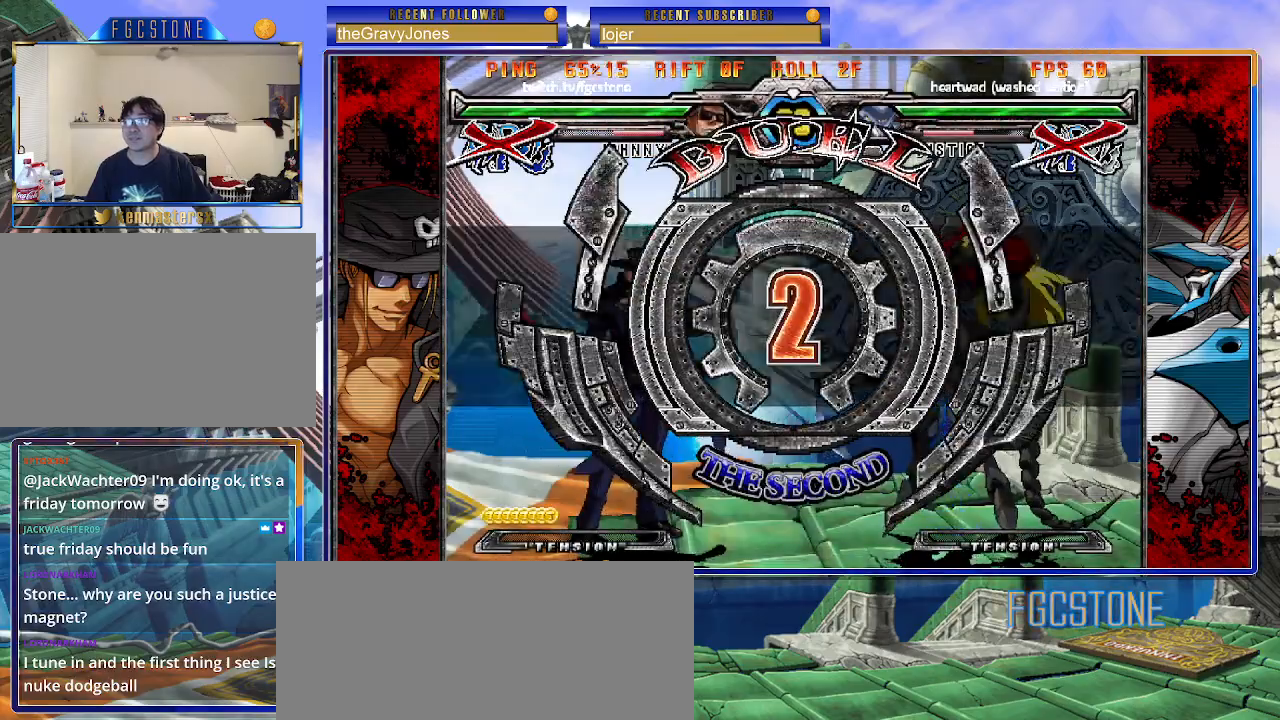
Gameplay with a controller (arcade stick); each line is a JSON object with the inputs held at the frame after it. "events" lists button and stick changes between this image and that frame as [ms after this image, input, new state], when the widget could be followed in between. Not read: L3 R3.
{"buttons": [], "left_stick": "right", "events": [[33, "HS", "up"], [50, "K", "down"], [83, "S", "up"], [150, "S", "down"], [167, "HS", "down"], [167, "K", "up"], [233, "HS", "up"], [250, "S", "up"]]}
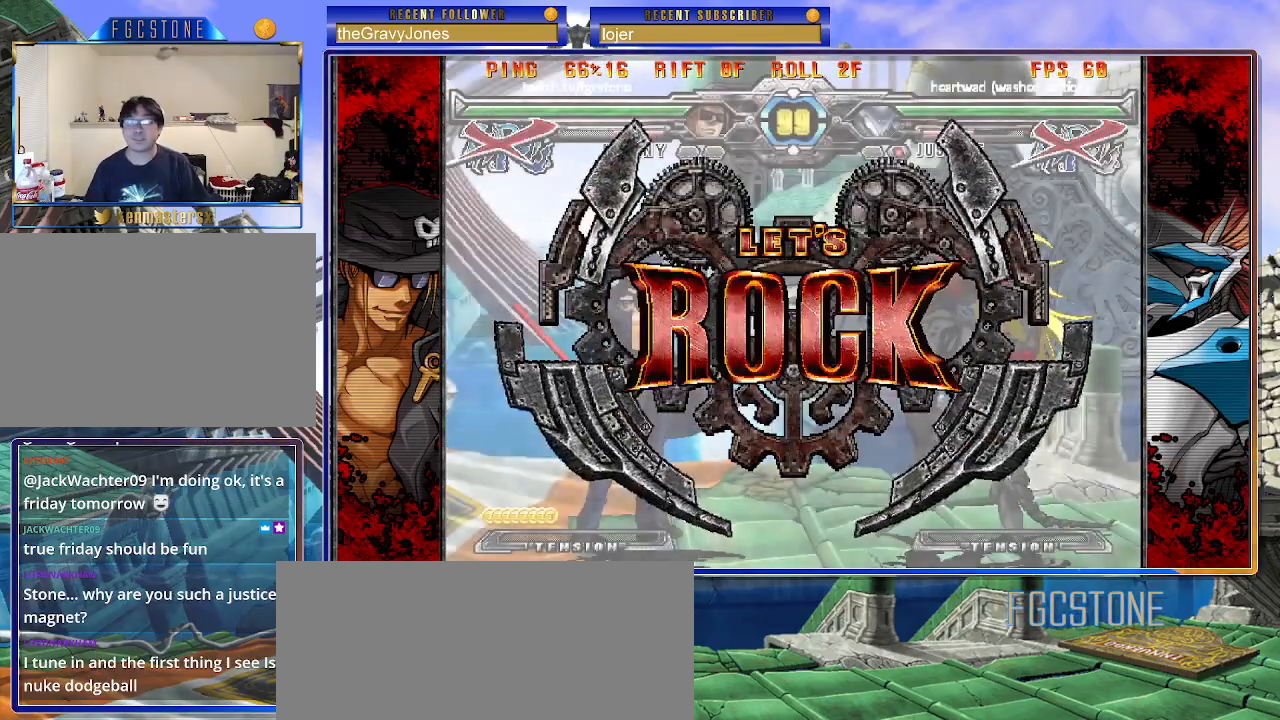
{"buttons": [], "left_stick": "down", "events": [[400, "left_stick", "down"]]}
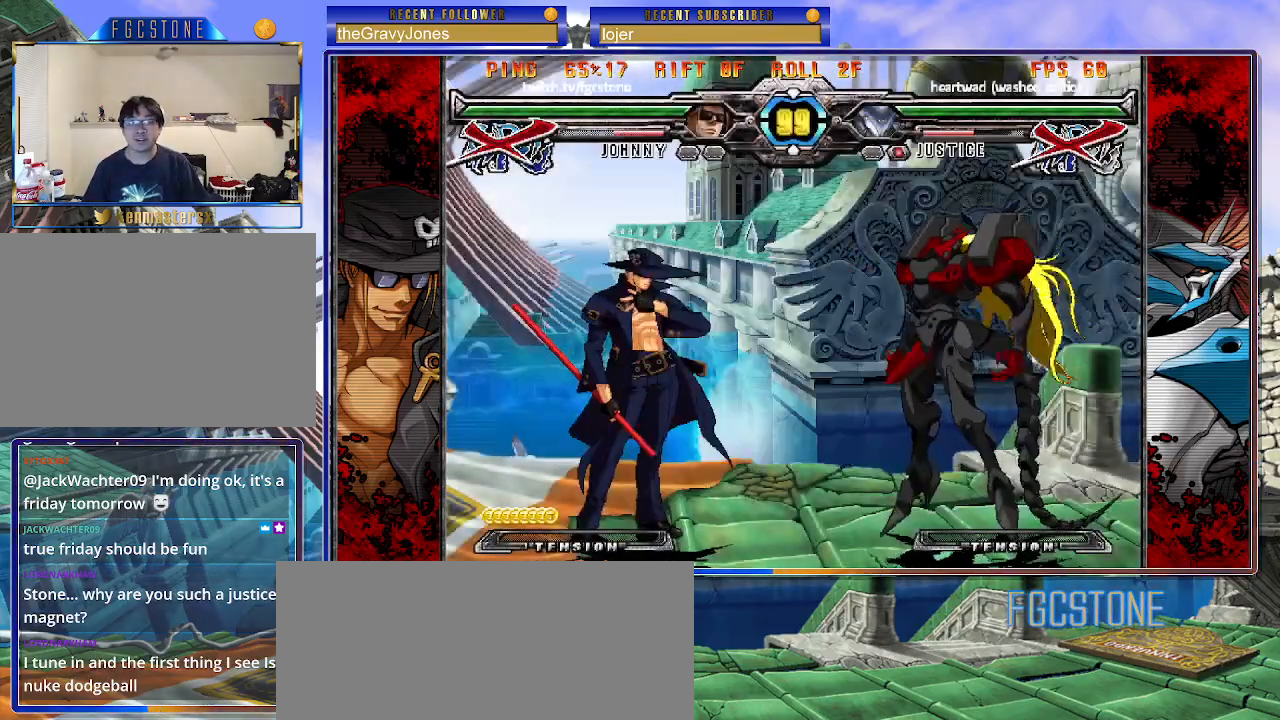
{"buttons": [], "left_stick": "center", "events": [[33, "D", "down"], [133, "D", "up"], [300, "left_stick", "right"], [333, "HS", "down"], [383, "left_stick", "center"], [417, "HS", "up"]]}
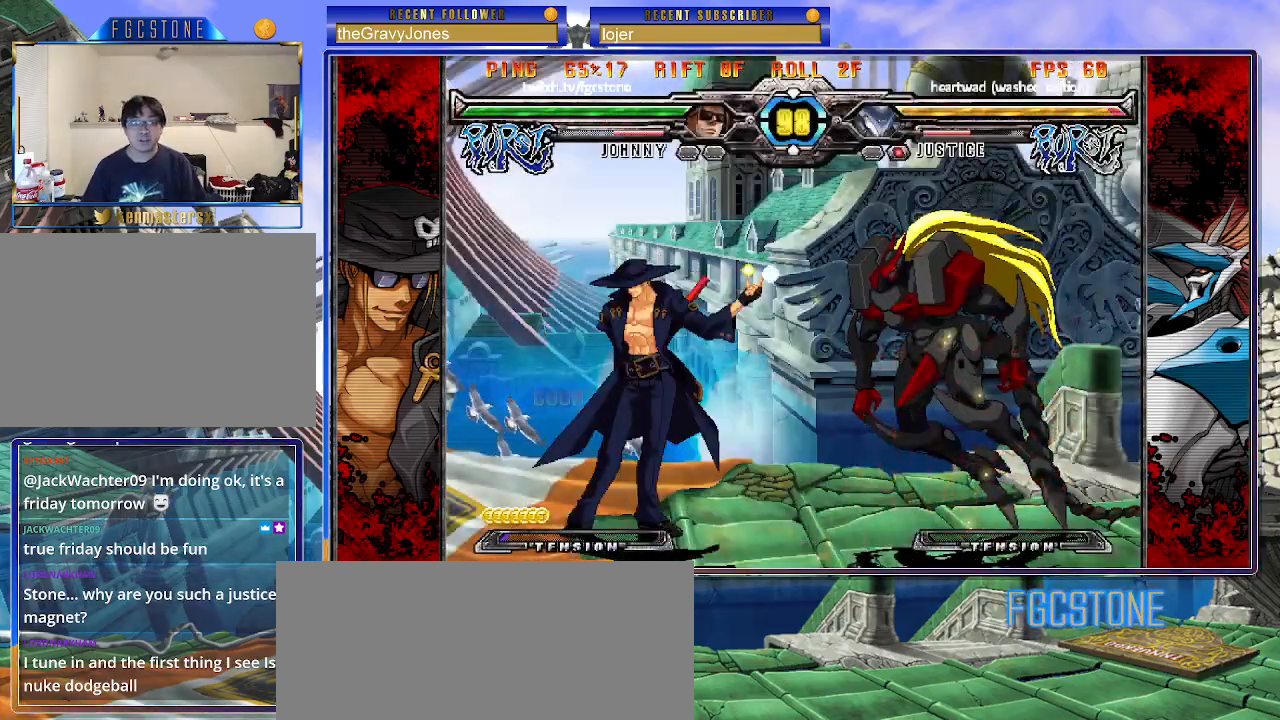
{"buttons": [], "left_stick": "right", "events": [[150, "left_stick", "right"], [217, "left_stick", "center"], [300, "left_stick", "right"]]}
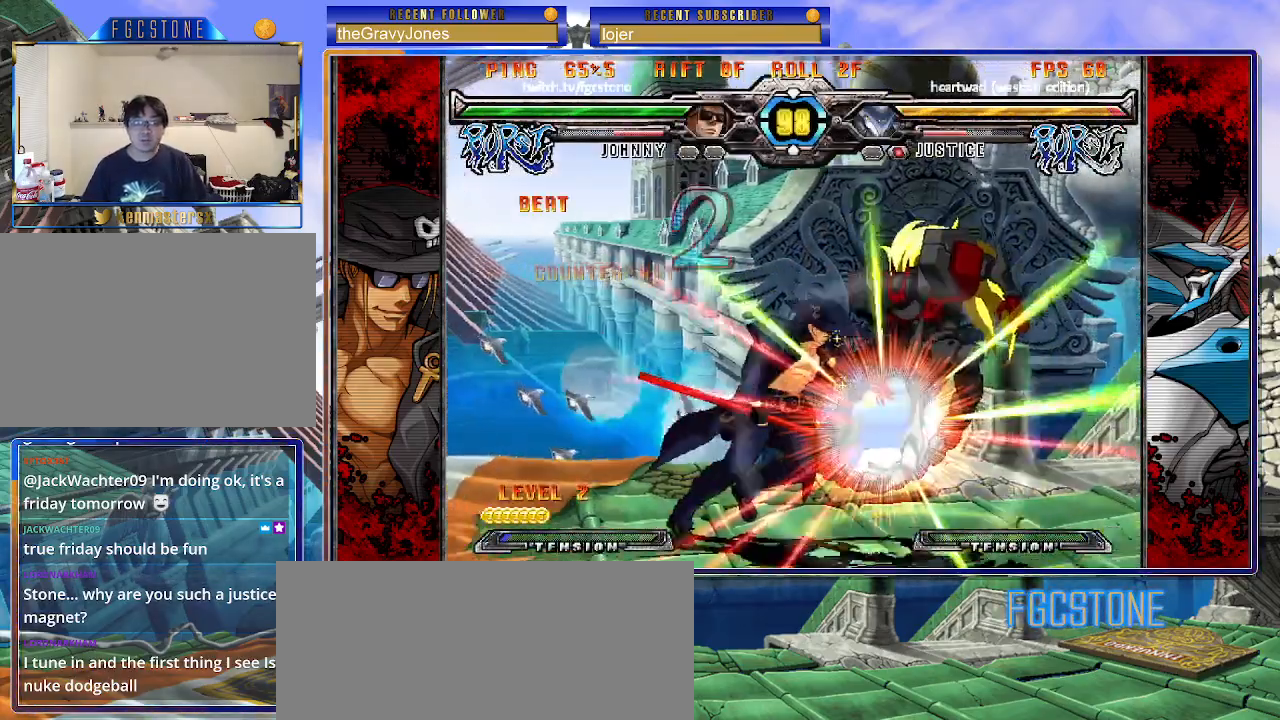
{"buttons": ["HS"], "left_stick": "right", "events": [[417, "HS", "down"]]}
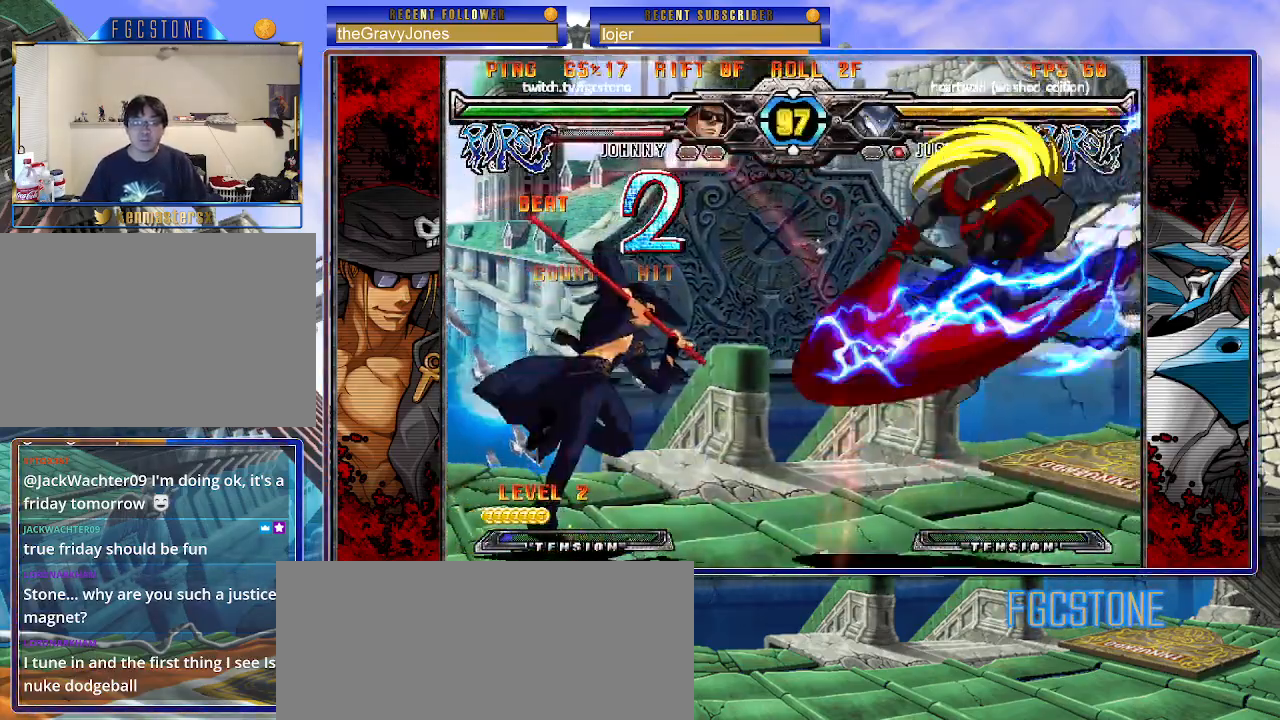
{"buttons": ["K"], "left_stick": "center", "events": [[67, "HS", "up"], [117, "left_stick", "center"], [217, "left_stick", "down"], [317, "left_stick", "right"], [350, "K", "down"], [400, "left_stick", "center"]]}
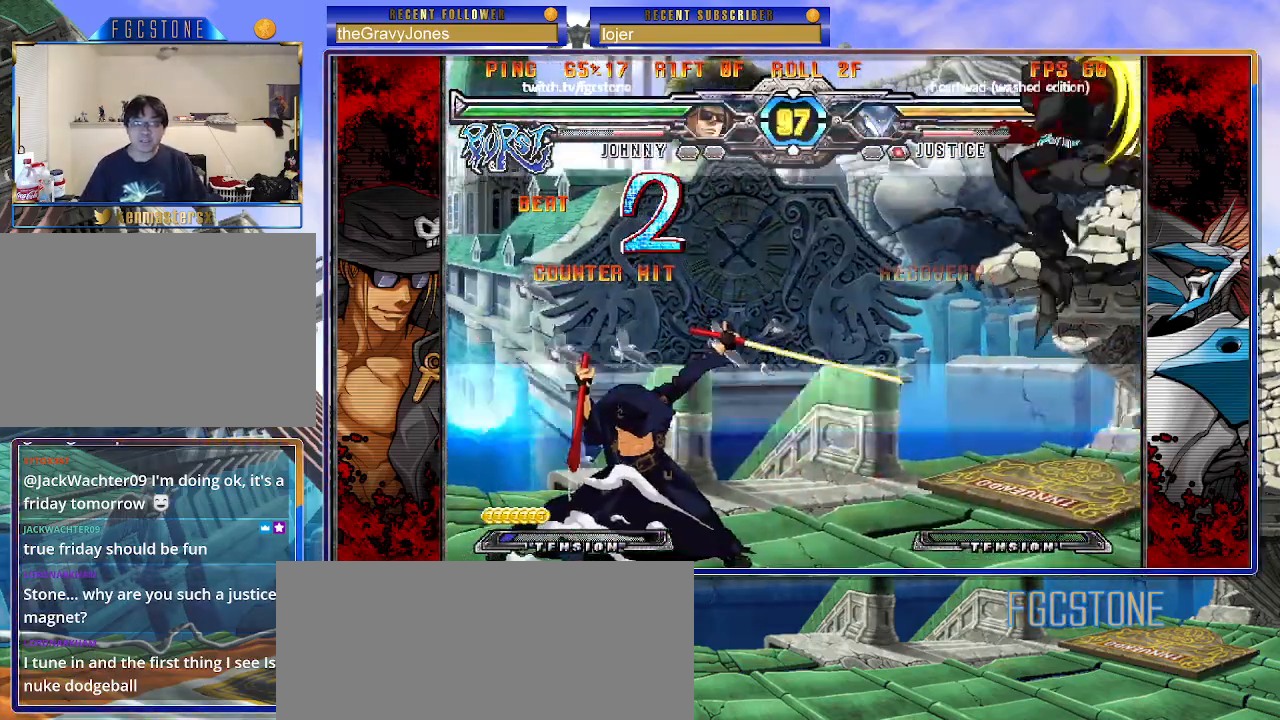
{"buttons": [], "left_stick": "right", "events": [[117, "K", "up"], [167, "left_stick", "right"], [233, "left_stick", "center"], [300, "left_stick", "right"]]}
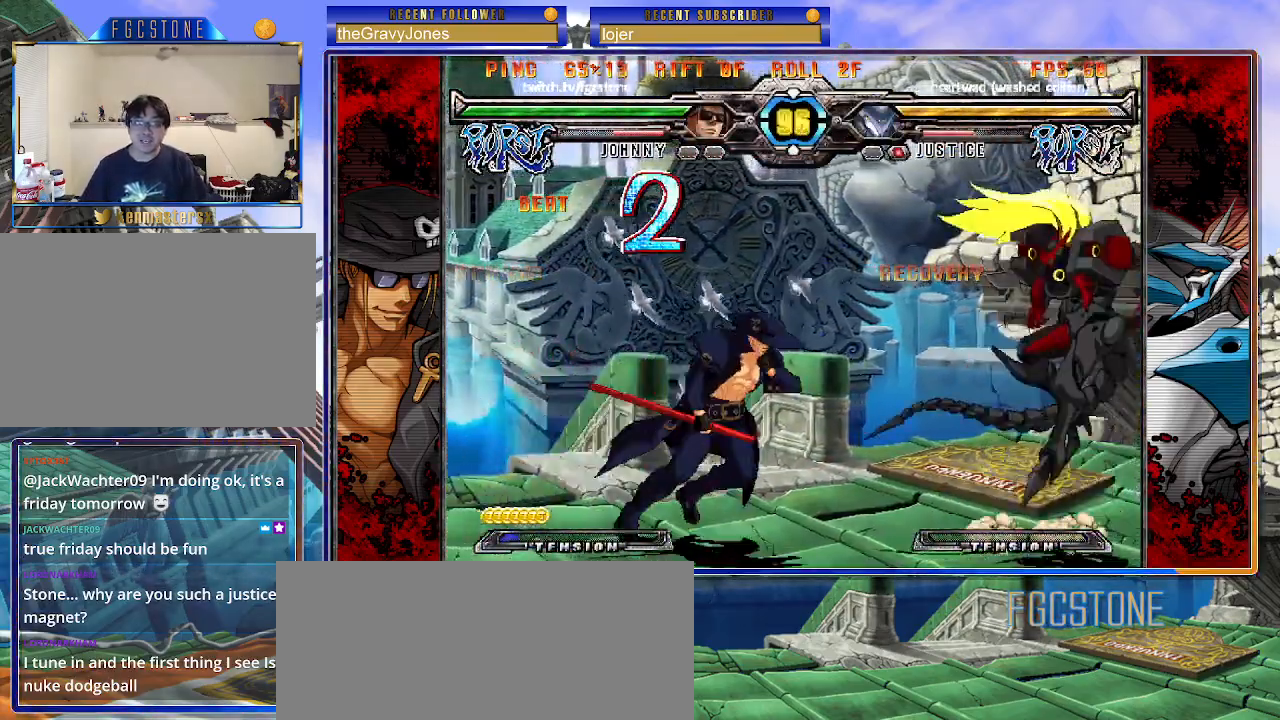
{"buttons": ["K"], "left_stick": "left", "events": [[17, "K", "down"], [117, "K", "up"], [200, "left_stick", "left"], [267, "left_stick", "down"], [350, "left_stick", "right"], [400, "K", "down"], [450, "left_stick", "left"]]}
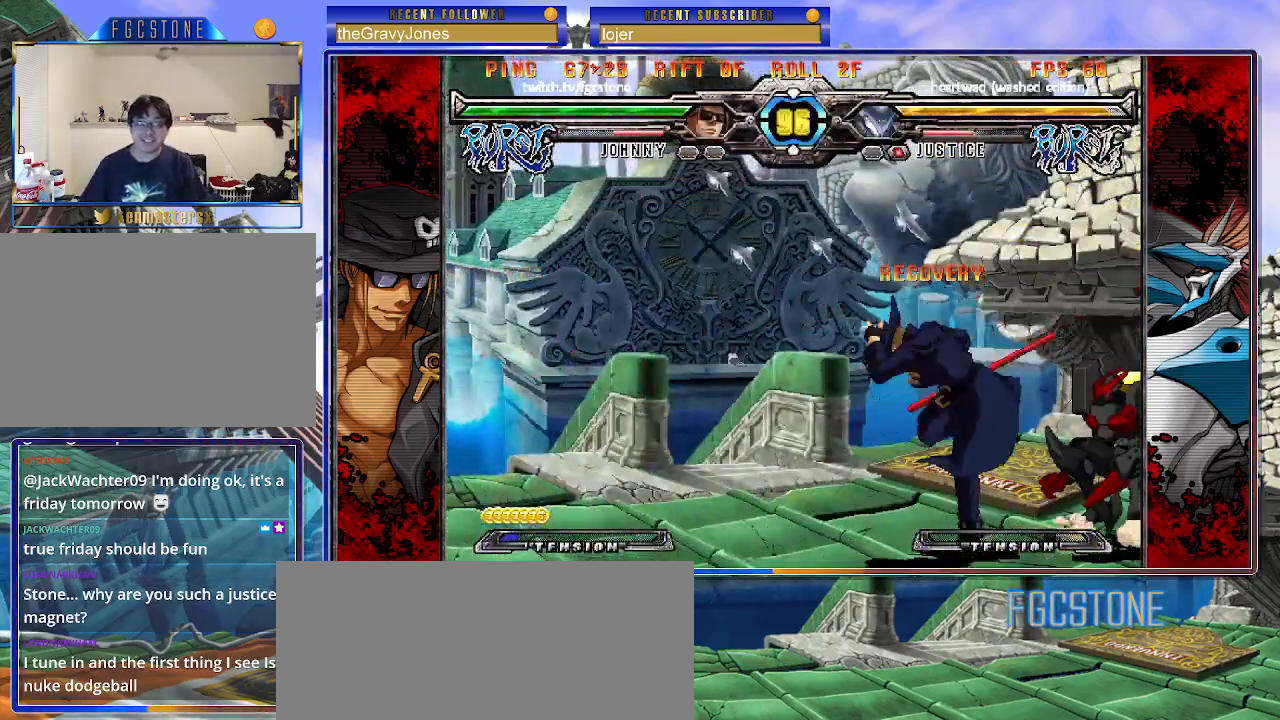
{"buttons": [], "left_stick": "left", "events": [[167, "K", "up"], [233, "K", "down"], [317, "K", "up"], [383, "HS", "down"], [467, "HS", "up"]]}
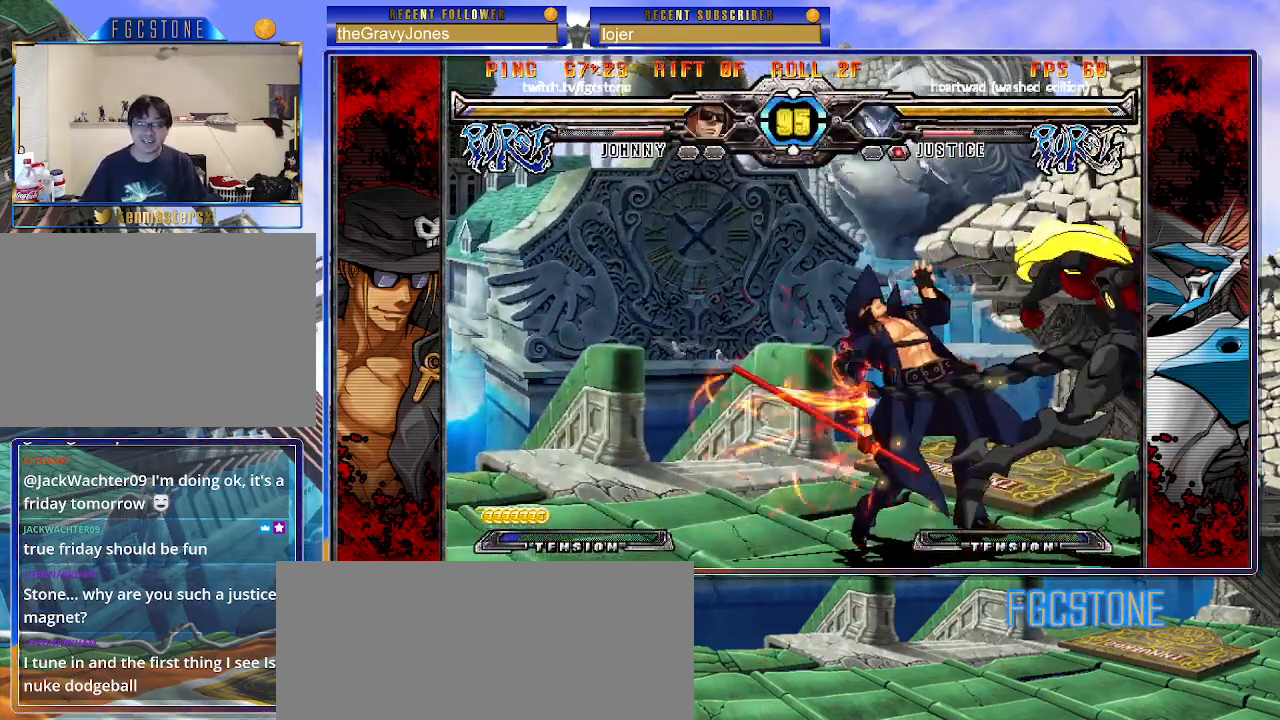
{"buttons": [], "left_stick": "down-left", "events": [[33, "HS", "down"], [150, "HS", "up"], [317, "left_stick", "down-left"]]}
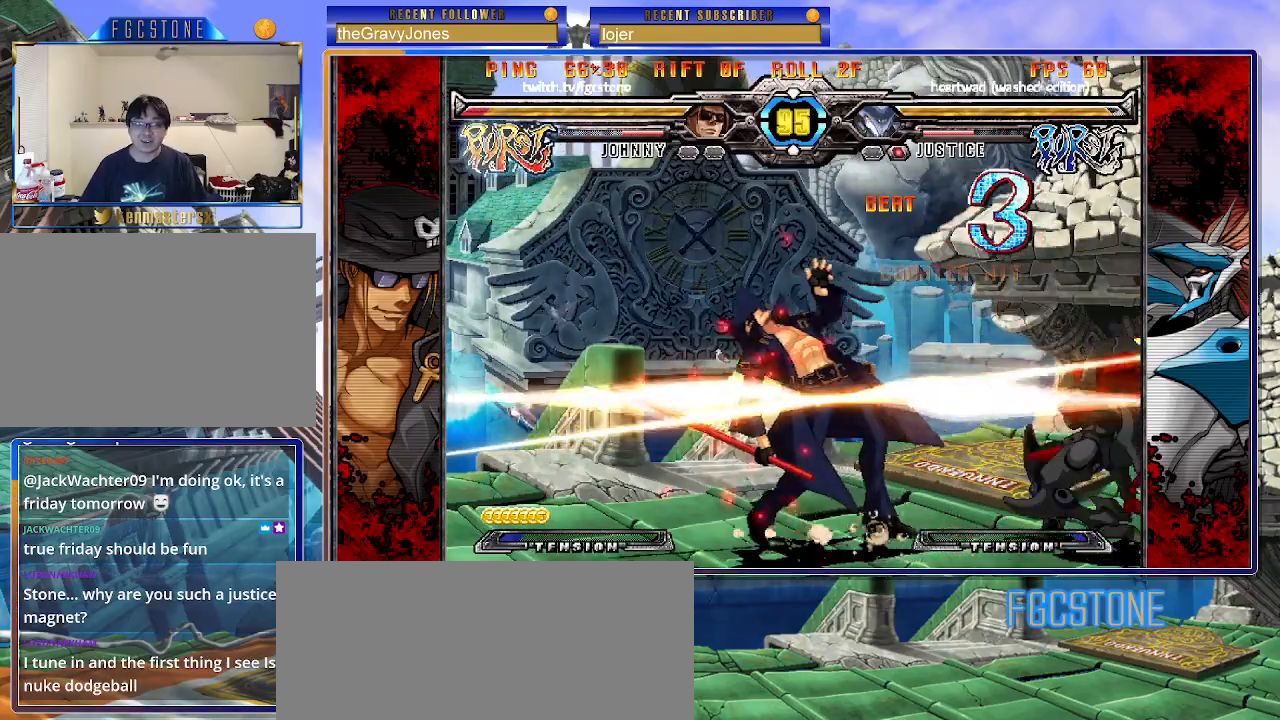
{"buttons": [], "left_stick": "down-left", "events": []}
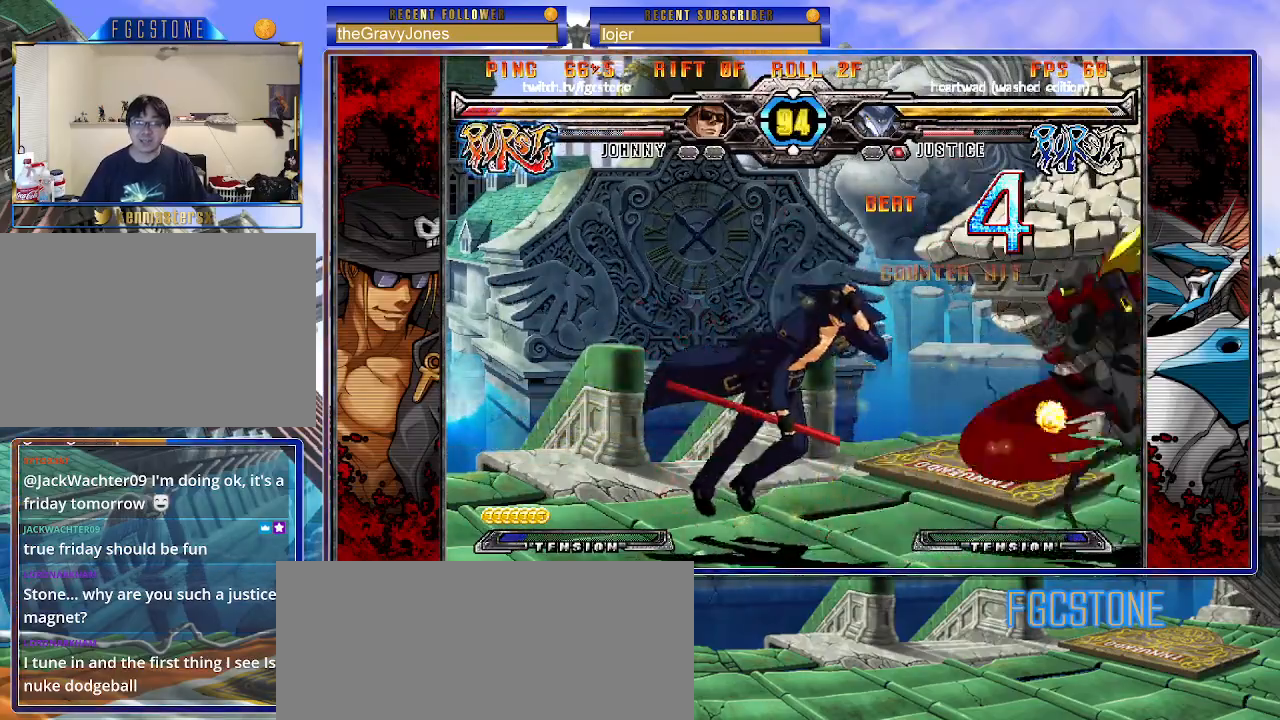
{"buttons": [], "left_stick": "center", "events": [[100, "left_stick", "center"]]}
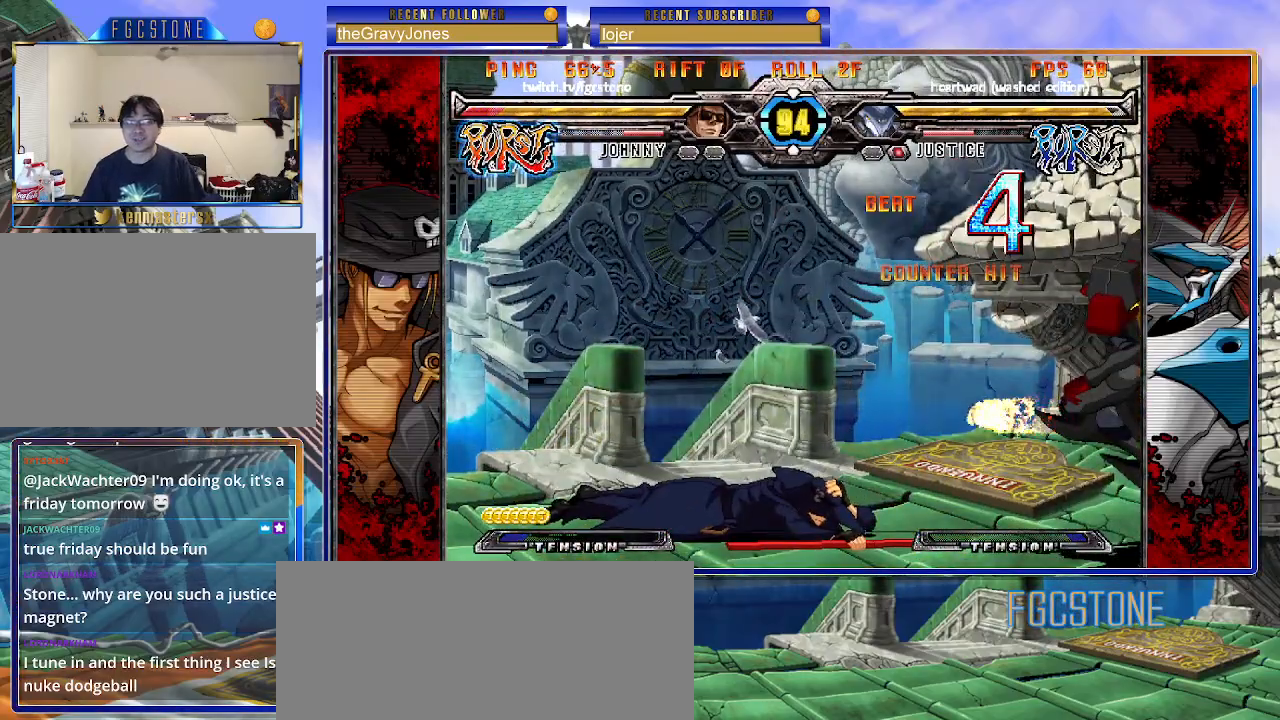
{"buttons": [], "left_stick": "down-left", "events": [[50, "left_stick", "left"], [283, "left_stick", "down-left"]]}
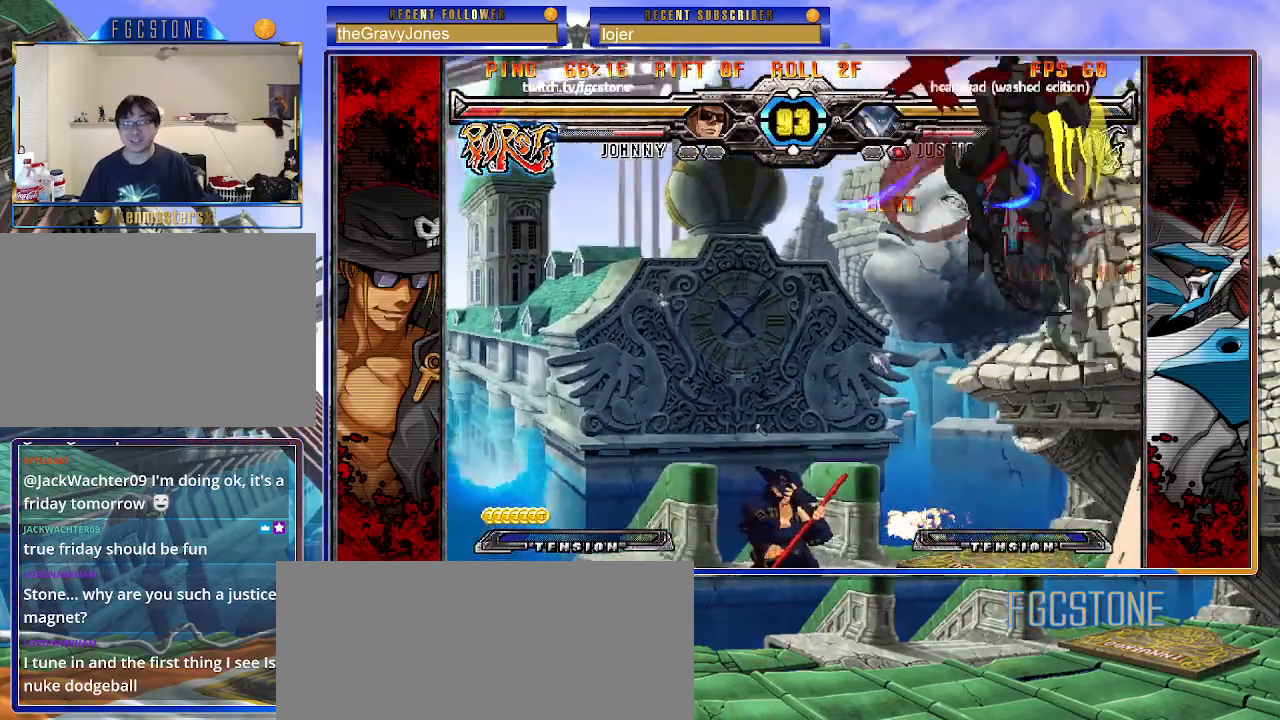
{"buttons": [], "left_stick": "down-left", "events": [[33, "D", "down"], [33, "HS", "down"], [150, "D", "up"], [150, "HS", "up"]]}
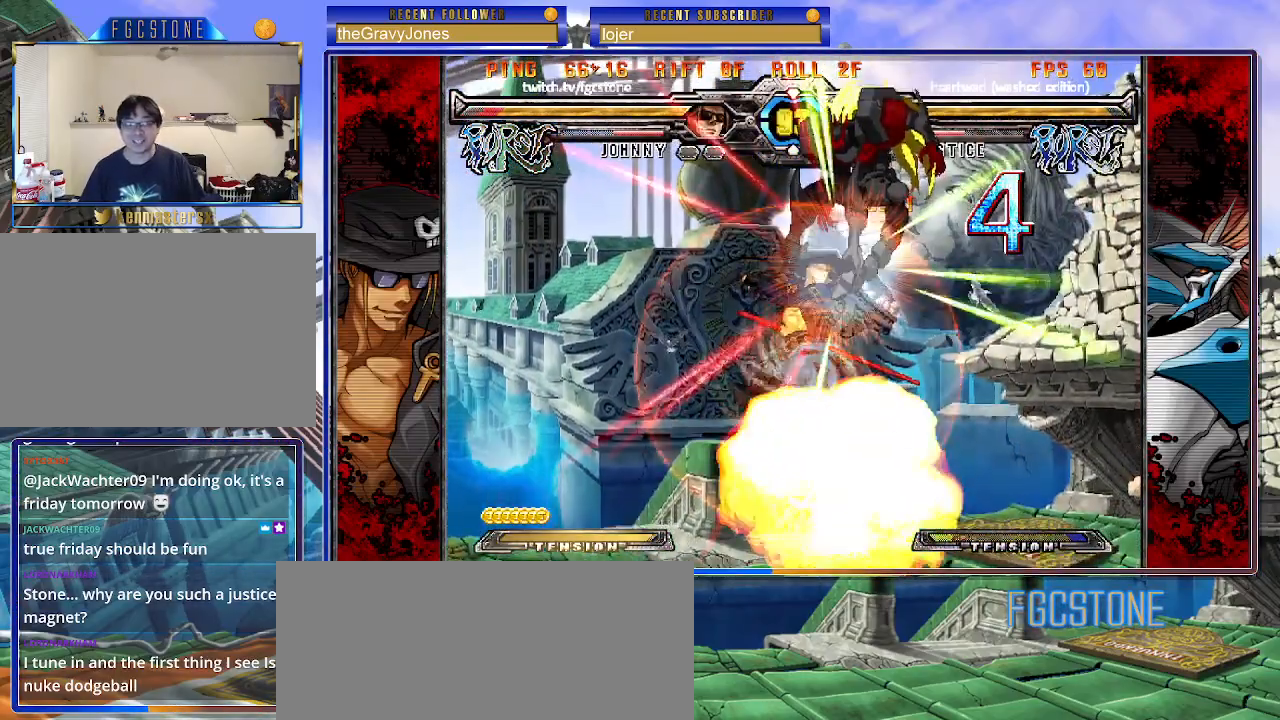
{"buttons": [], "left_stick": "right", "events": [[67, "left_stick", "left"], [367, "left_stick", "right"]]}
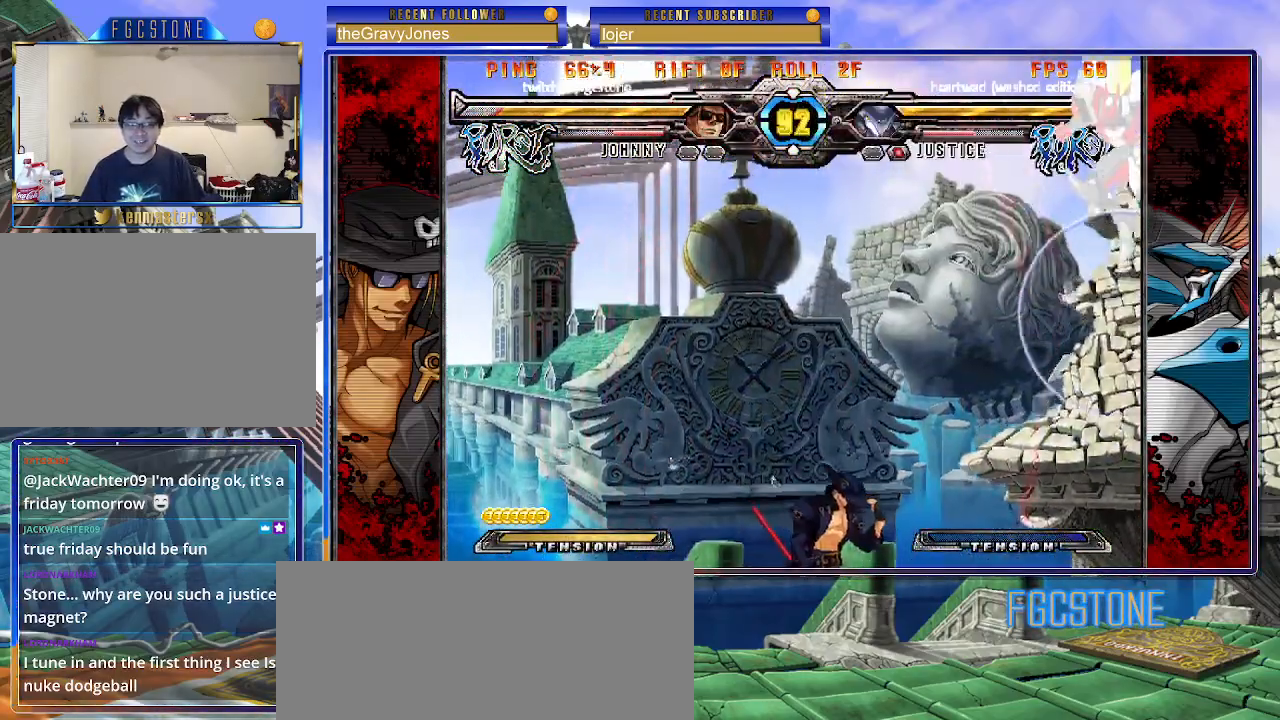
{"buttons": [], "left_stick": "right", "events": [[150, "left_stick", "left"], [317, "left_stick", "right"], [400, "K", "down"], [467, "K", "up"]]}
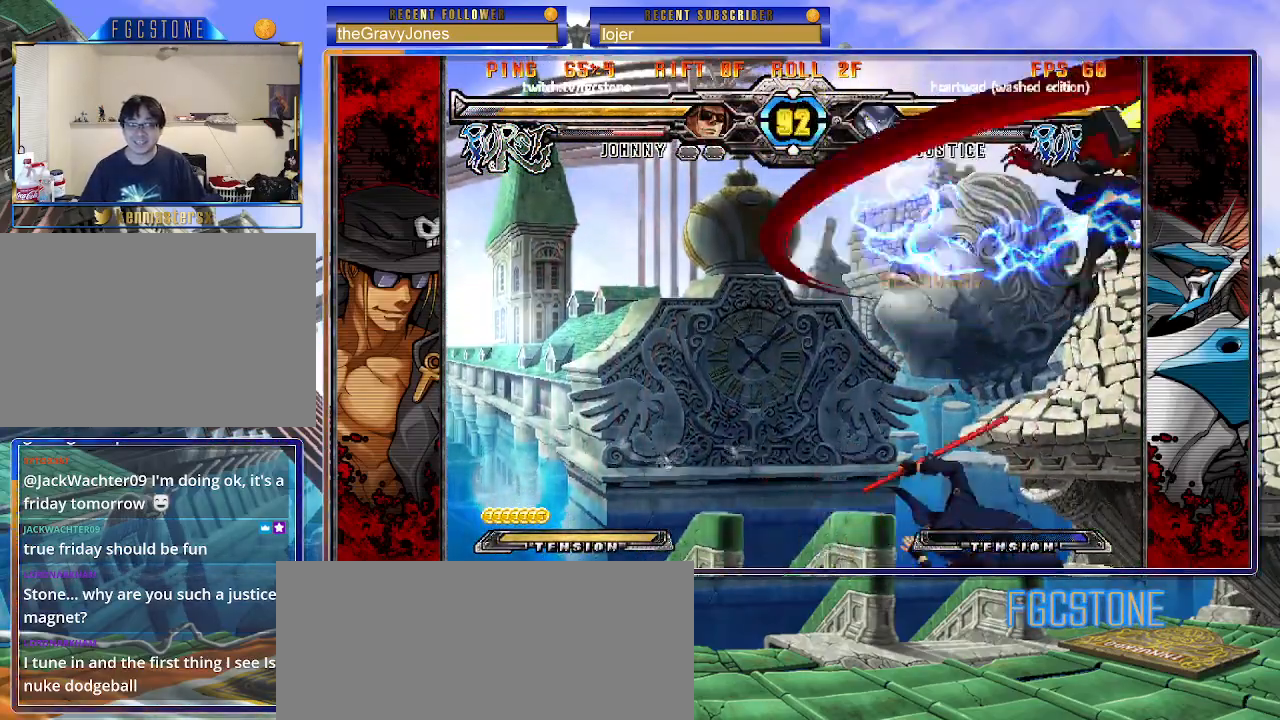
{"buttons": [], "left_stick": "center", "events": [[50, "left_stick", "center"], [317, "left_stick", "left"], [467, "left_stick", "center"]]}
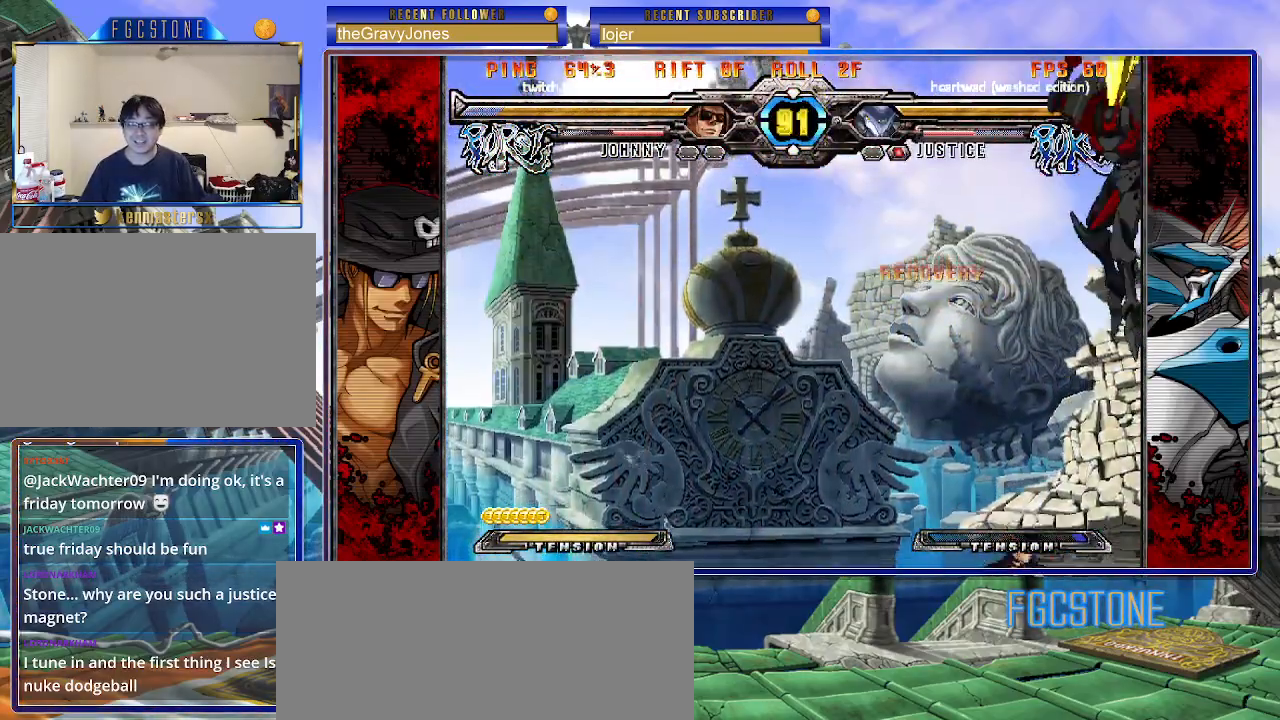
{"buttons": ["HS"], "left_stick": "left", "events": [[33, "left_stick", "left"], [100, "left_stick", "center"], [183, "left_stick", "left"], [467, "HS", "down"]]}
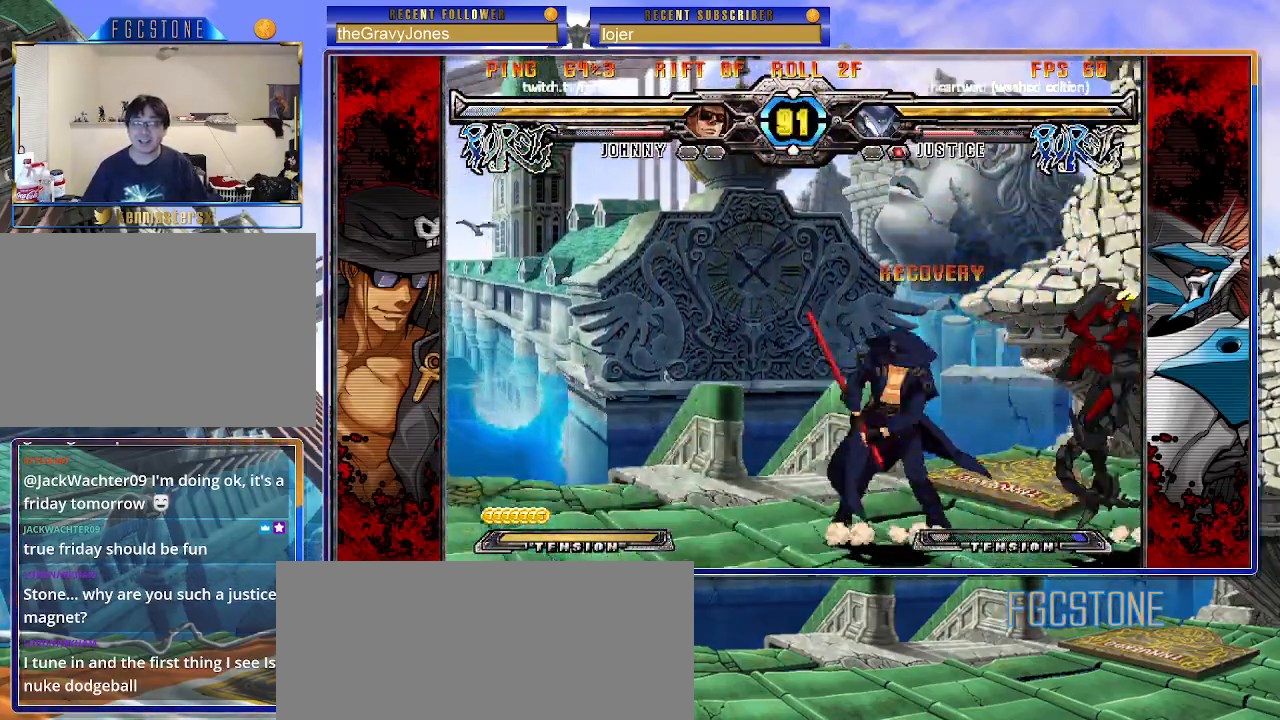
{"buttons": ["K"], "left_stick": "center", "events": [[67, "HS", "up"], [133, "left_stick", "down"], [200, "left_stick", "right"], [283, "K", "down"], [283, "left_stick", "center"], [417, "HS", "down"], [417, "left_stick", "right"], [467, "HS", "up"], [483, "left_stick", "center"]]}
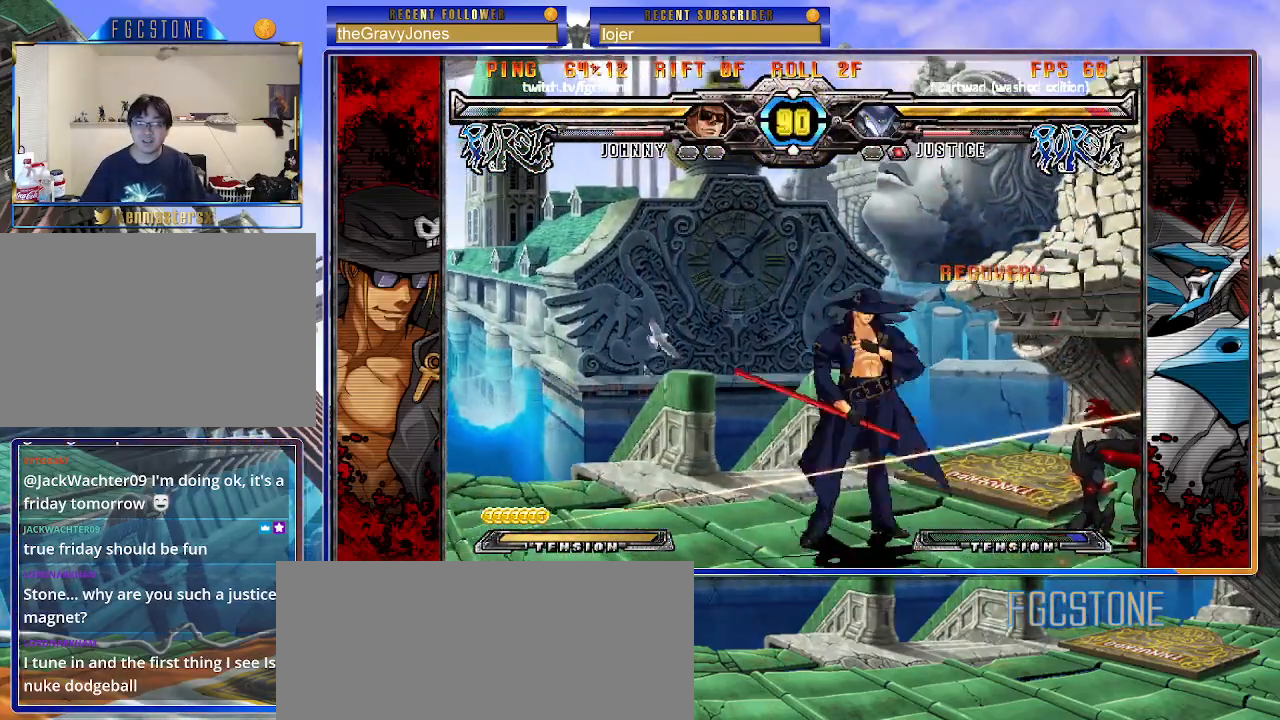
{"buttons": ["HS"], "left_stick": "left", "events": [[50, "left_stick", "right"], [150, "K", "up"], [150, "left_stick", "left"], [250, "K", "down"], [317, "K", "up"], [367, "HS", "down"], [433, "HS", "up"], [500, "HS", "down"]]}
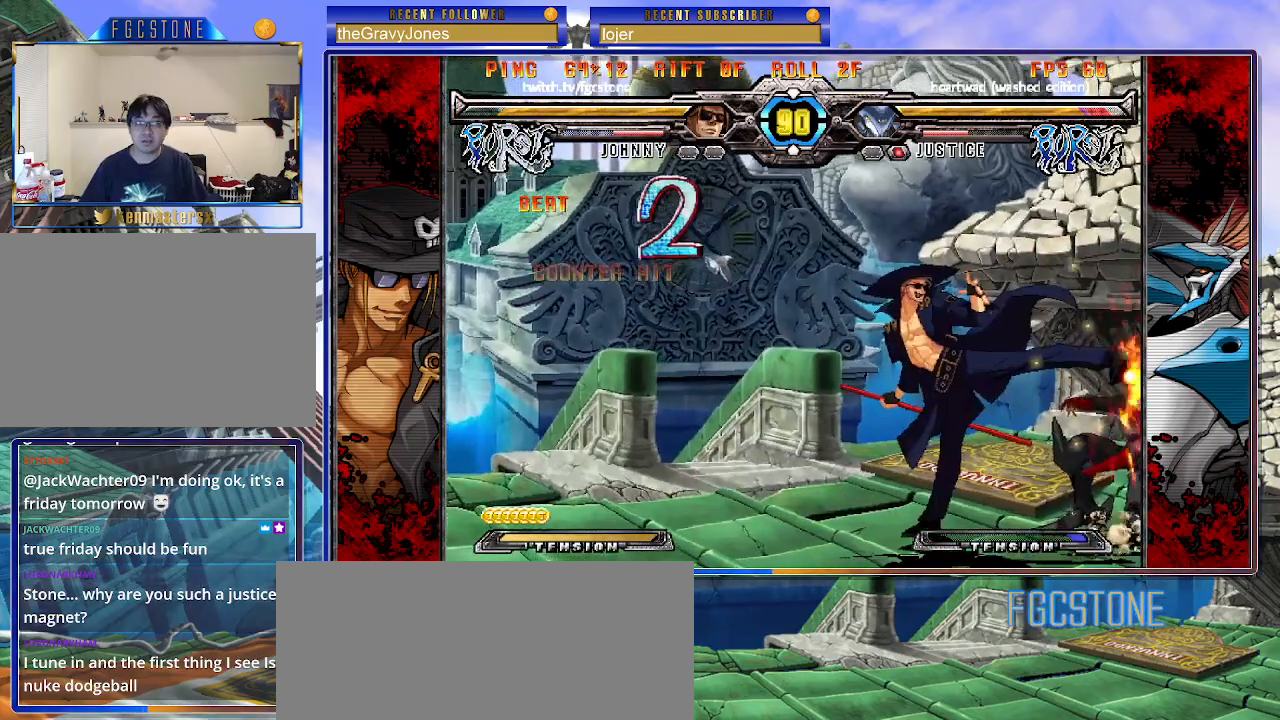
{"buttons": [], "left_stick": "center", "events": [[100, "HS", "up"], [250, "left_stick", "down"], [333, "left_stick", "right"], [417, "K", "down"], [417, "left_stick", "center"], [467, "K", "up"]]}
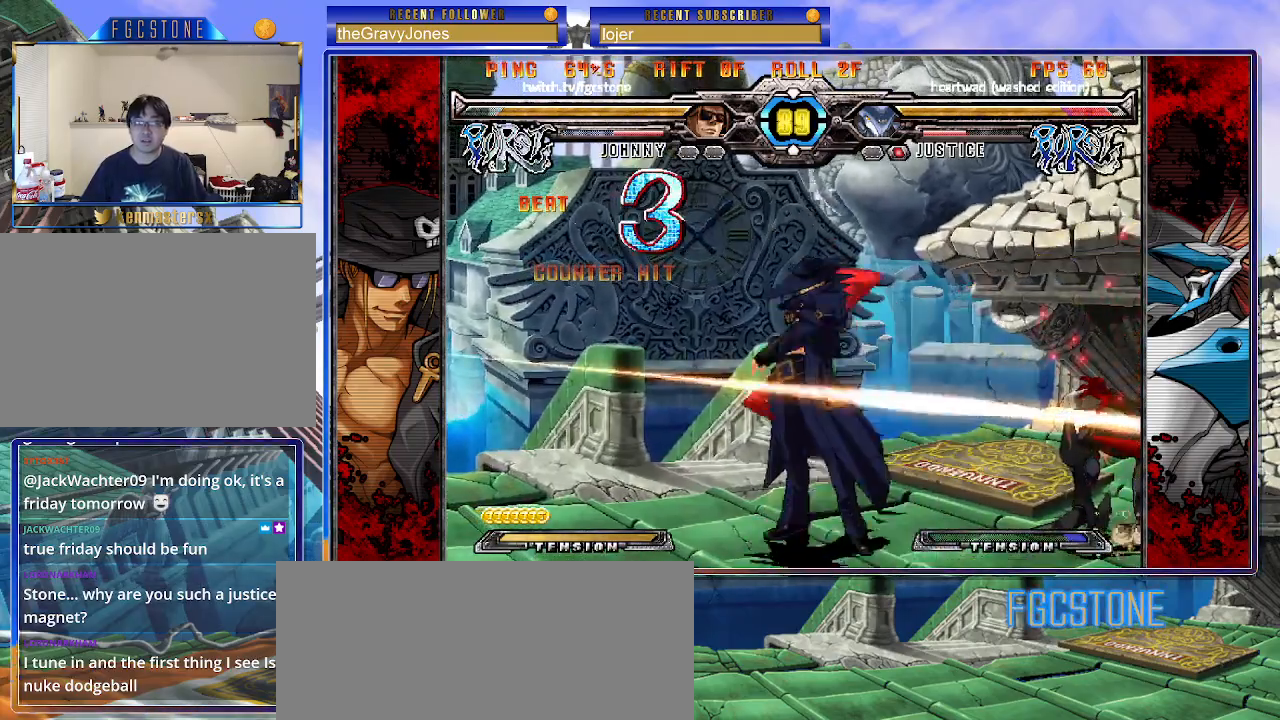
{"buttons": [], "left_stick": "right", "events": [[450, "left_stick", "right"]]}
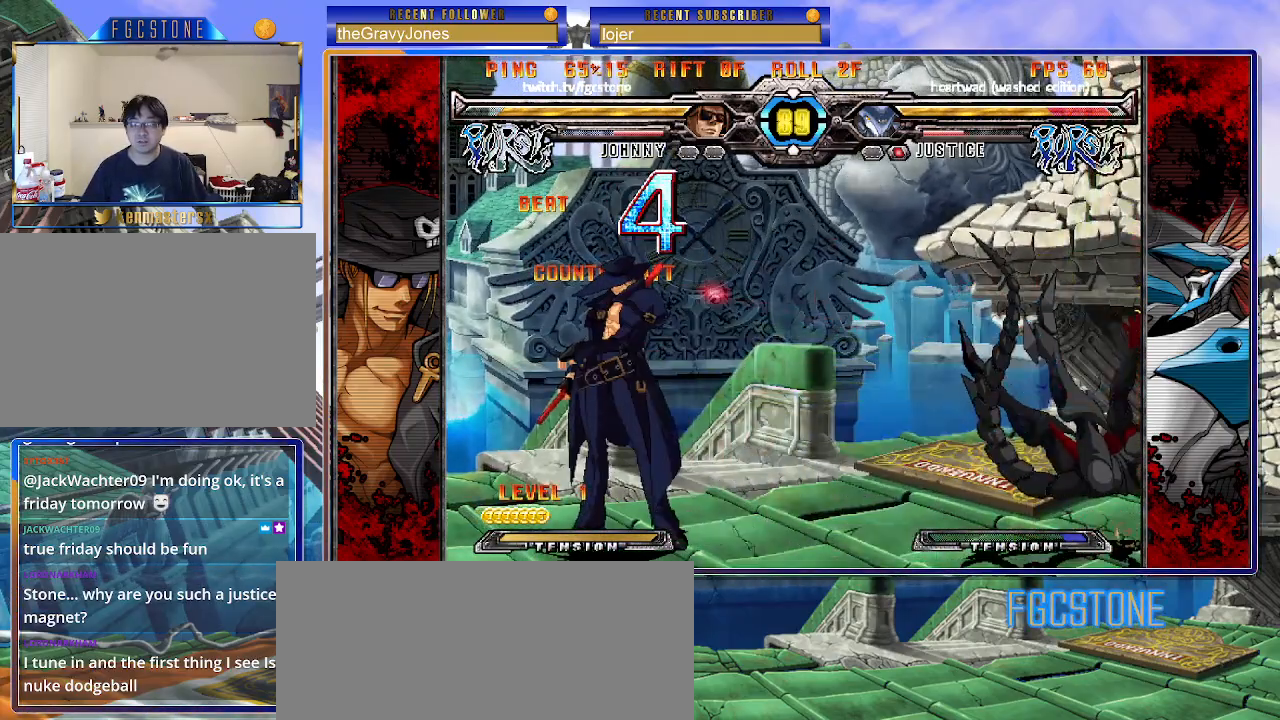
{"buttons": [], "left_stick": "left", "events": [[17, "left_stick", "center"], [67, "left_stick", "right"], [283, "HS", "down"], [400, "HS", "up"], [433, "left_stick", "center"], [500, "left_stick", "left"]]}
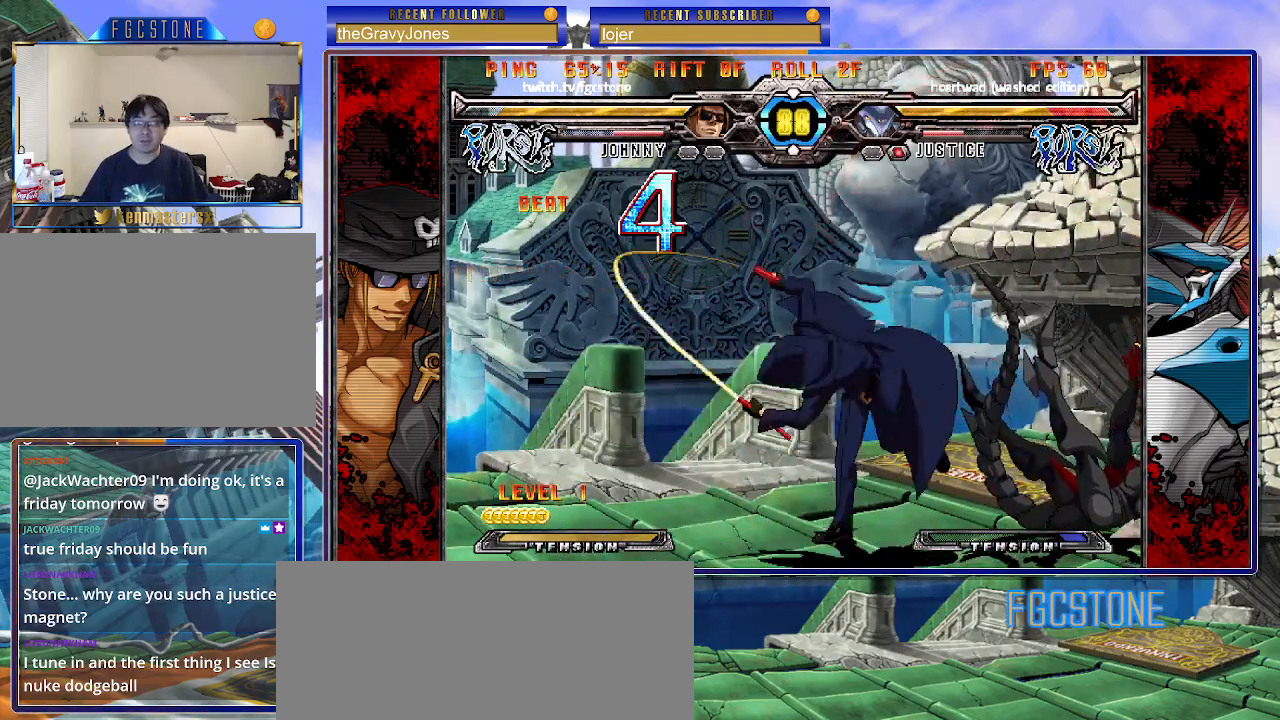
{"buttons": [], "left_stick": "center", "events": [[83, "left_stick", "down"], [150, "left_stick", "right"], [217, "HS", "down"], [233, "left_stick", "center"], [300, "HS", "up"]]}
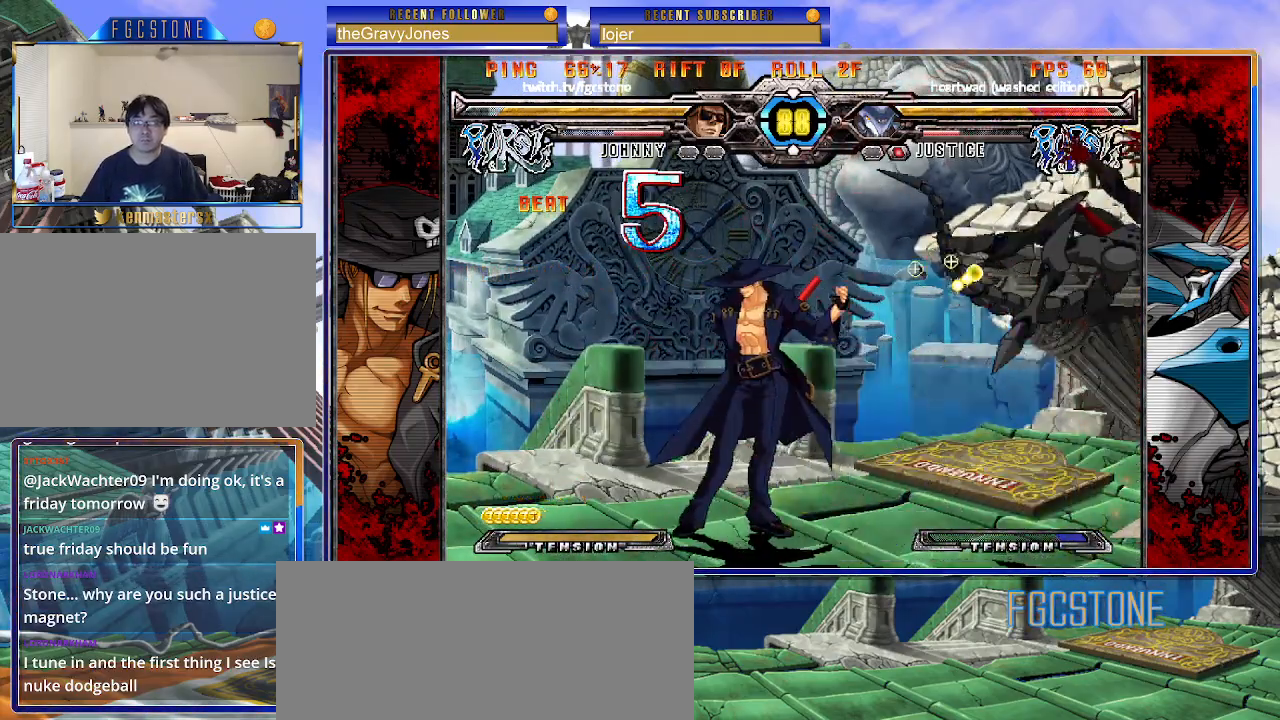
{"buttons": ["P"], "left_stick": "up-right", "events": [[183, "HS", "down"], [250, "HS", "up"], [317, "left_stick", "down-left"], [400, "left_stick", "down-right"], [500, "P", "down"], [500, "left_stick", "up-right"]]}
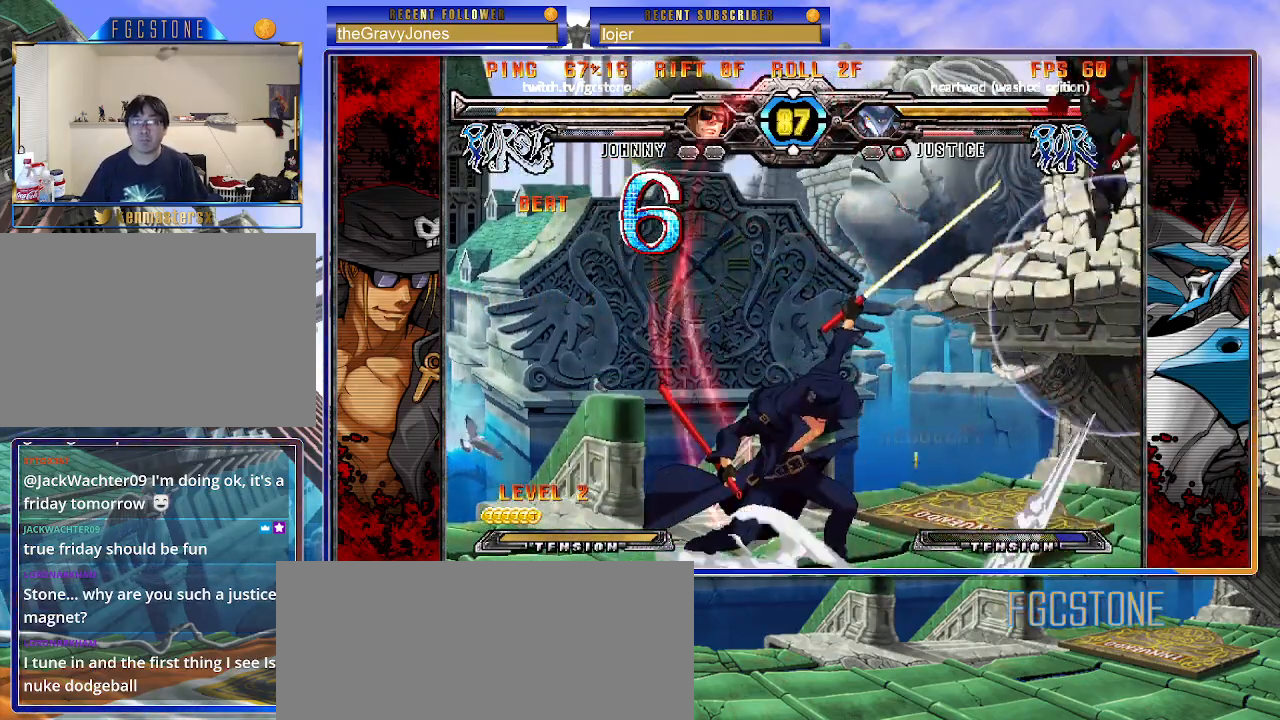
{"buttons": [], "left_stick": "left", "events": [[33, "left_stick", "center"], [100, "P", "up"], [450, "left_stick", "left"]]}
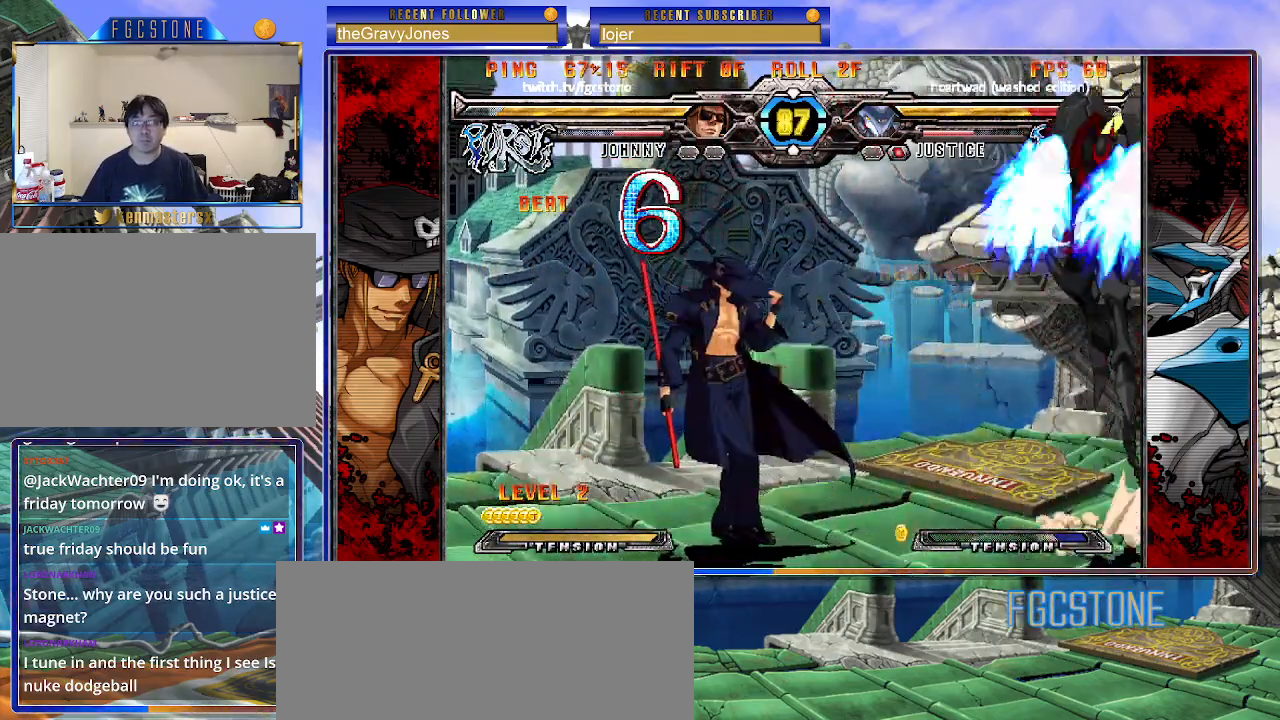
{"buttons": ["HS"], "left_stick": "right", "events": [[17, "left_stick", "down-left"], [333, "left_stick", "right"], [467, "HS", "down"]]}
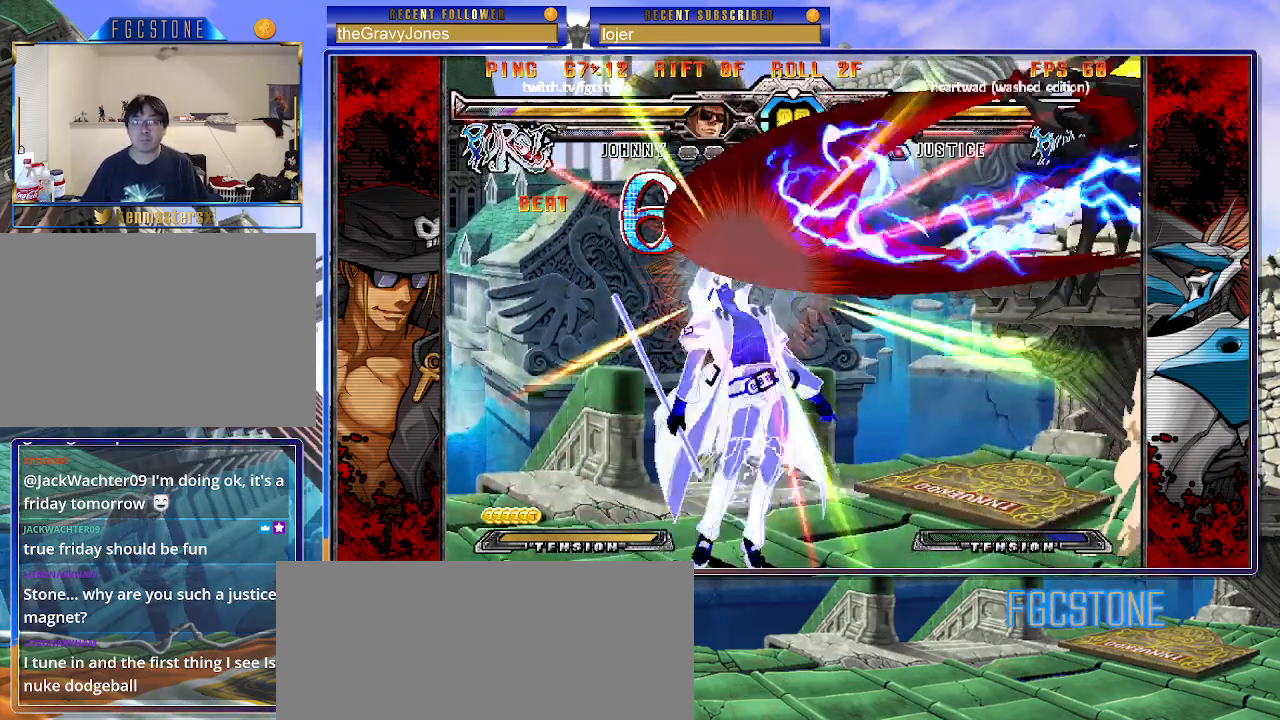
{"buttons": ["K"], "left_stick": "right", "events": [[100, "HS", "up"], [167, "left_stick", "center"], [267, "left_stick", "right"], [300, "K", "down"], [350, "S", "down"], [383, "K", "up"], [450, "S", "up"], [467, "K", "down"]]}
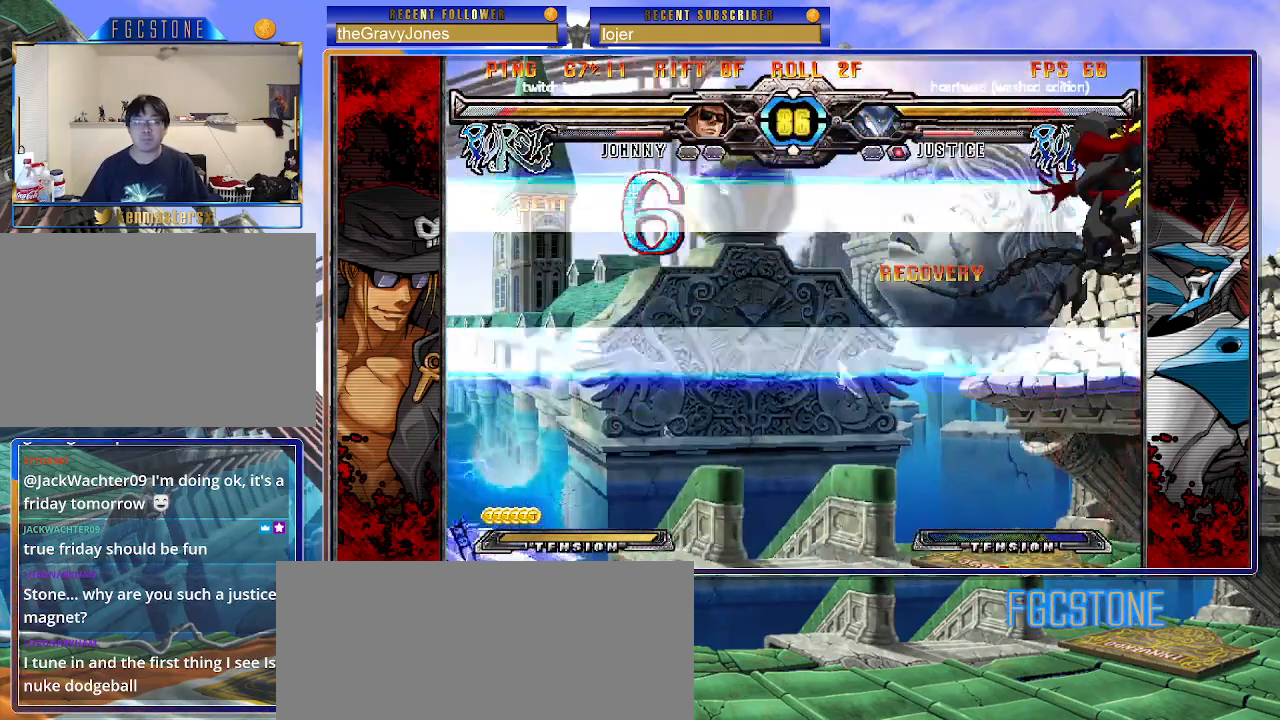
{"buttons": [], "left_stick": "center", "events": [[33, "S", "down"], [67, "K", "up"], [133, "K", "down"], [150, "S", "up"], [267, "K", "up"], [283, "left_stick", "center"]]}
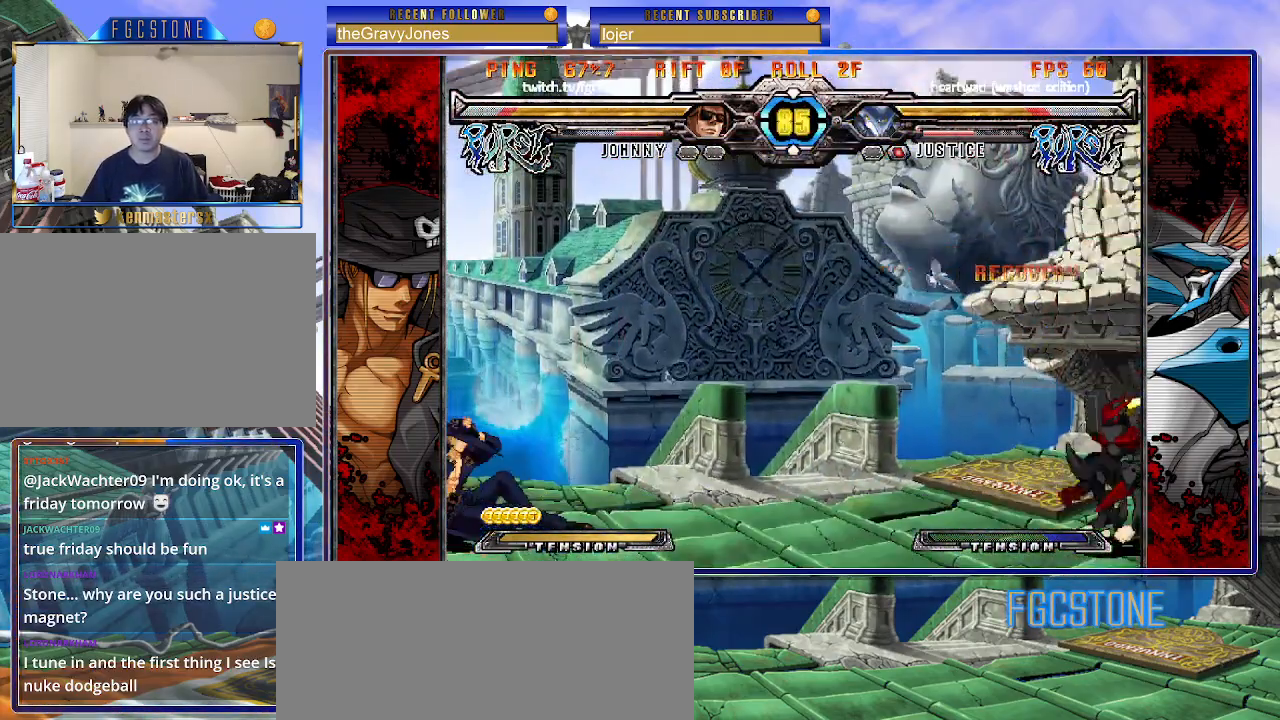
{"buttons": [], "left_stick": "right", "events": [[117, "left_stick", "right"], [200, "left_stick", "center"], [267, "left_stick", "right"]]}